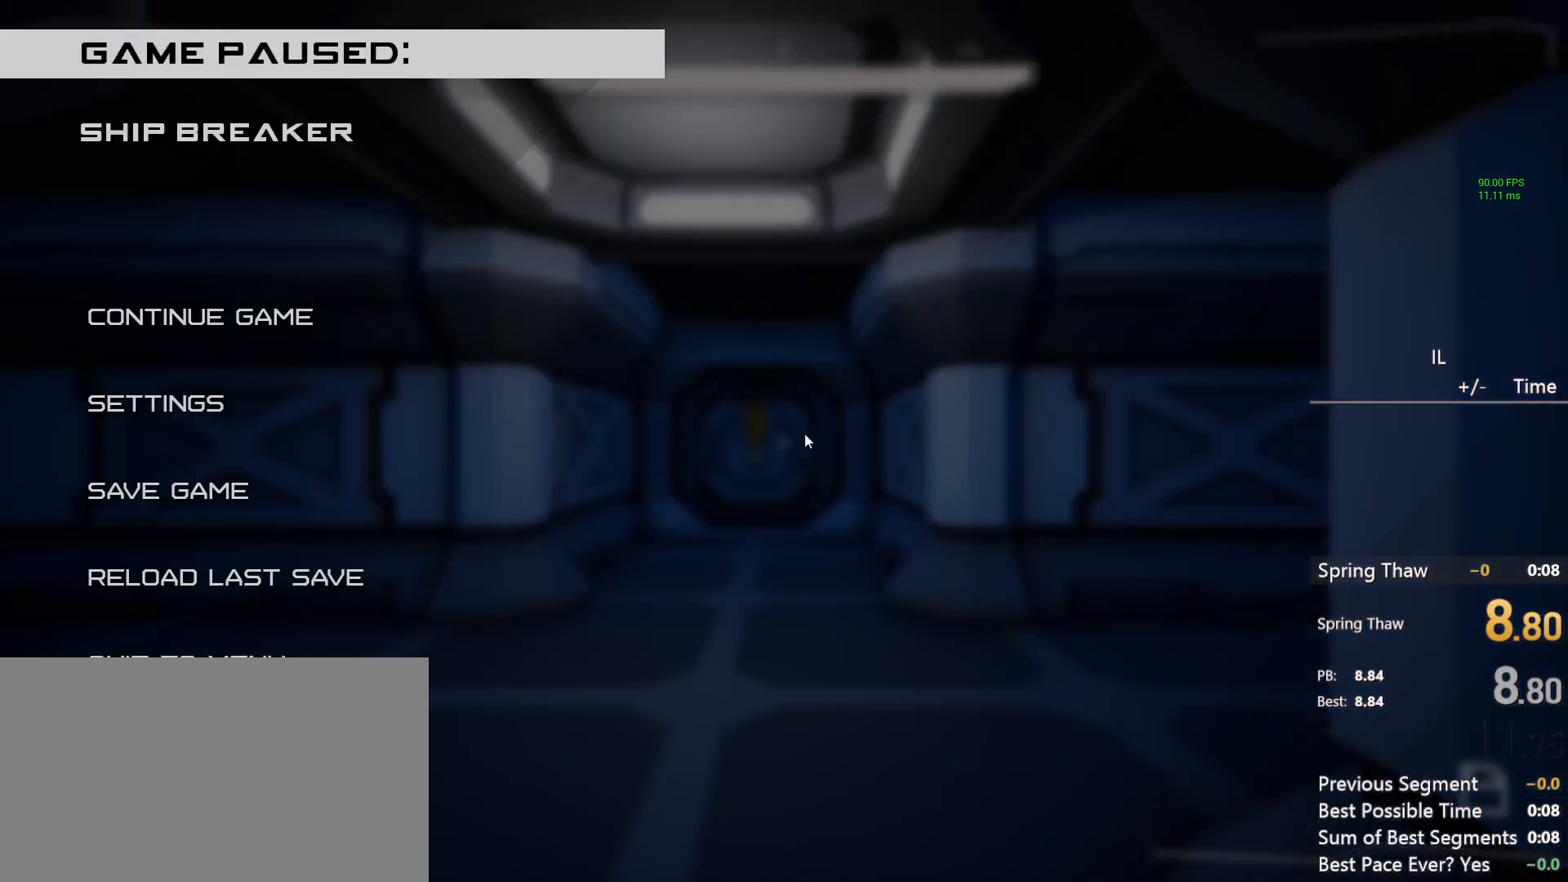
Gameplay with keyboard and mouse; each line is a JSON object with the keys and mouse buttons held at the frame after it. "events" lists presses ("down") and releases ("up") of "1", "2", "3", "4", "5", "a", "alt", "c", "ctrl", "d", "e", "f", "q", "r", "s", "shift", "space", "tab", "v", "w", "x", "z", "mouse_left", "mouse_middle", "mouse_right", "mouse_mb4", "mouse_mb5", "mouse_wheel_up" and "mouse_wheel_down" between this image and that frame as [ms after this image, input, new state], when the widget could be followed in between. "mouse_left", "mouse_middle", "mouse_right", "mouse_mb4", "mouse_mb5", "mouse_wheel_up", "mouse_wheel_down" = the "left", "middle", "right", "mb4", "mb5", "wheel_up", "wheel_down" buttons of the "mouse" list. No other keys are recorded. Mouse movement is not recorded.
{"keys": [], "mouse": [], "events": [[17, "shift", "down"], [117, "s", "down"], [200, "s", "up"], [200, "shift", "up"]]}
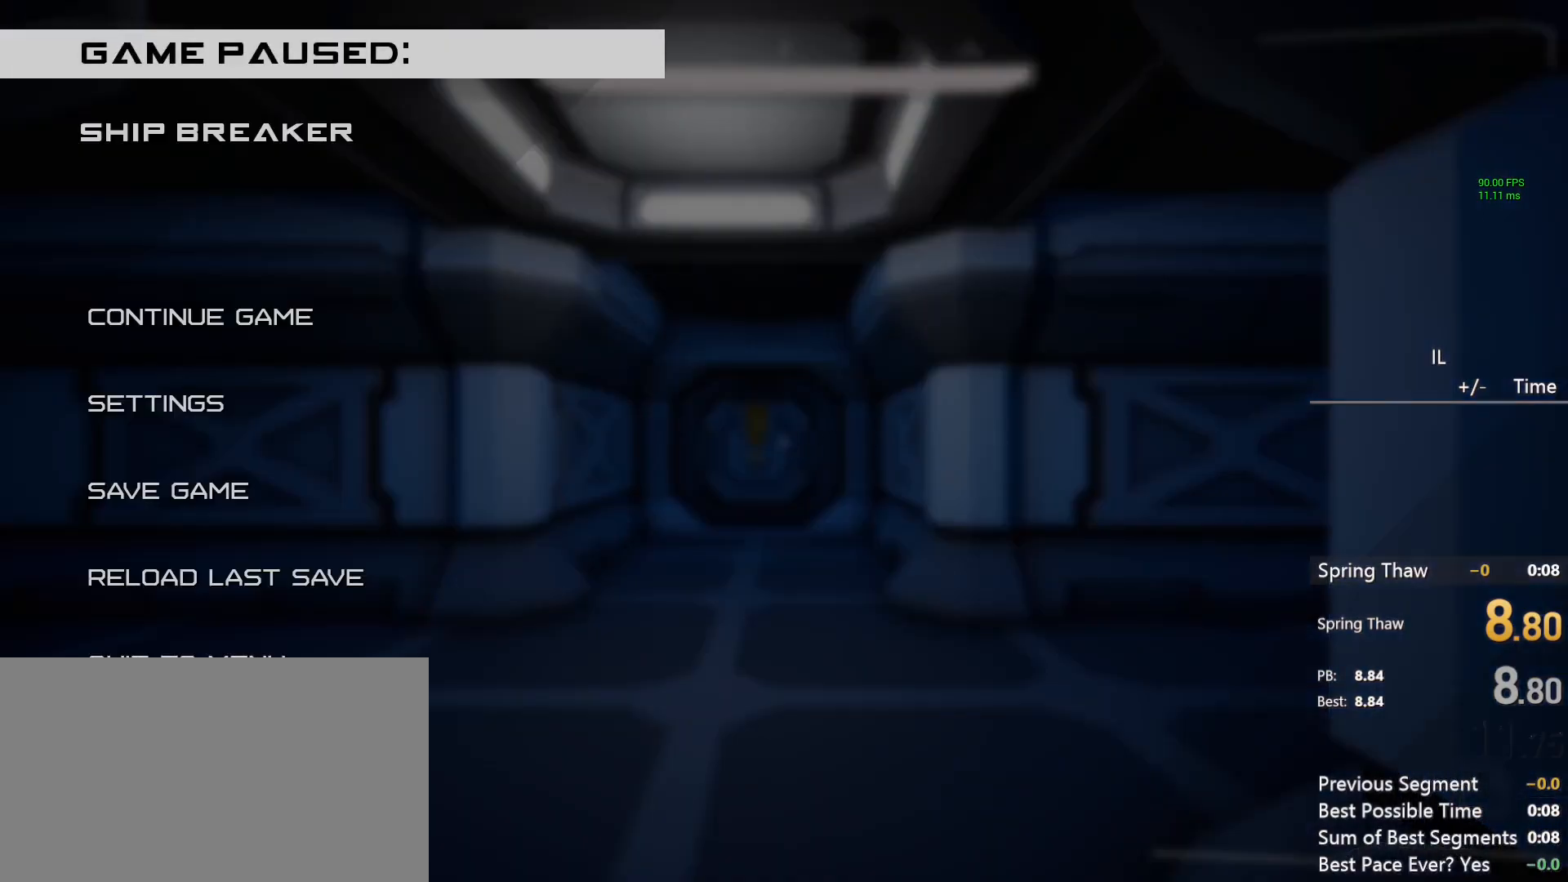
{"keys": [], "mouse": [], "events": []}
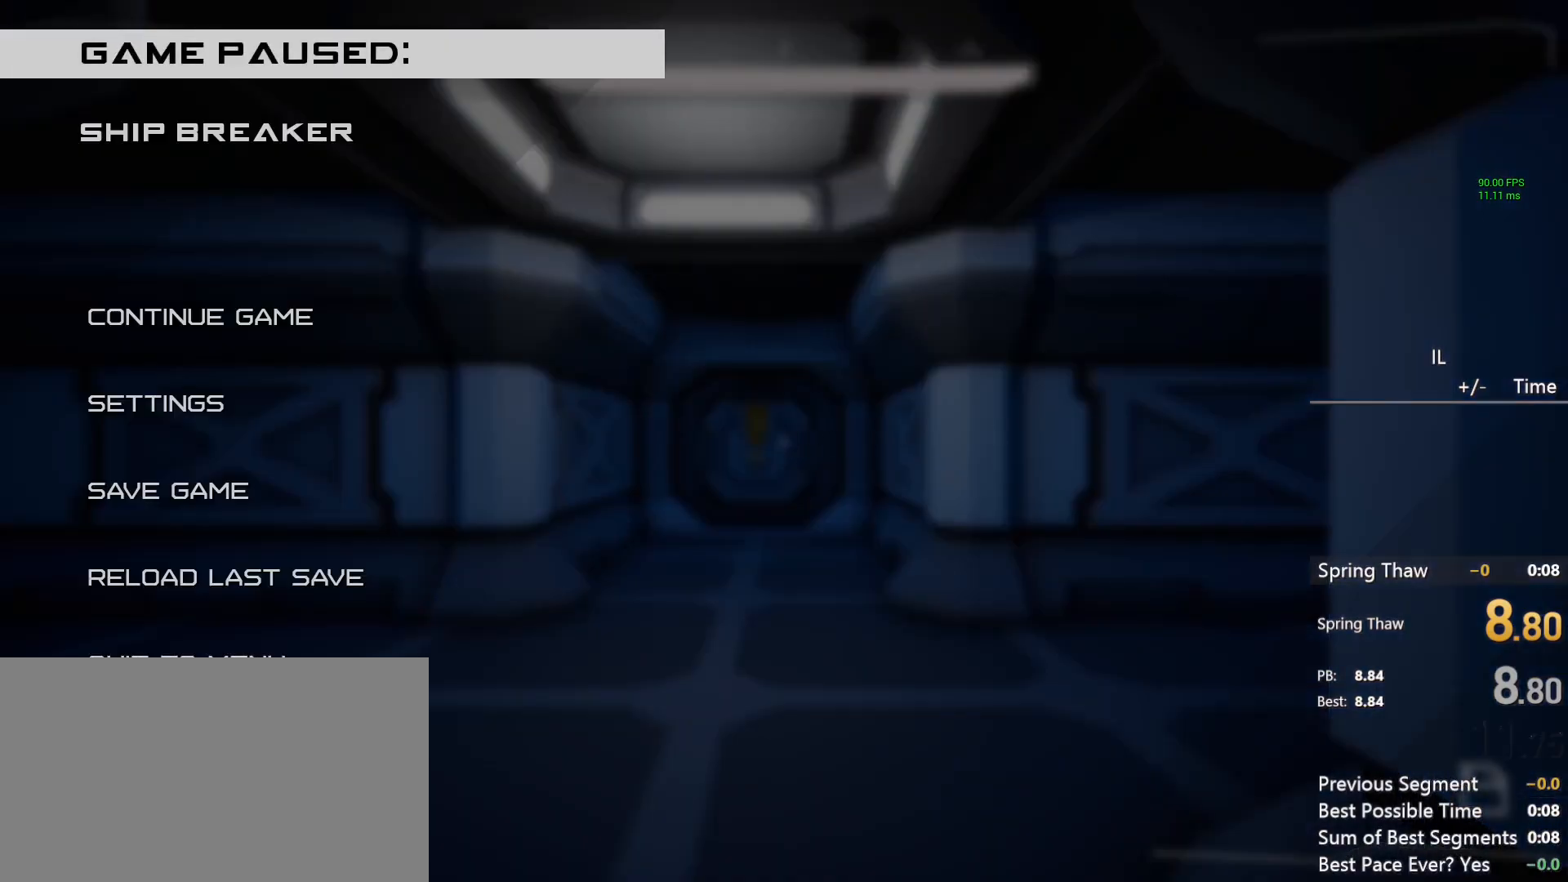
{"keys": [], "mouse": [], "events": []}
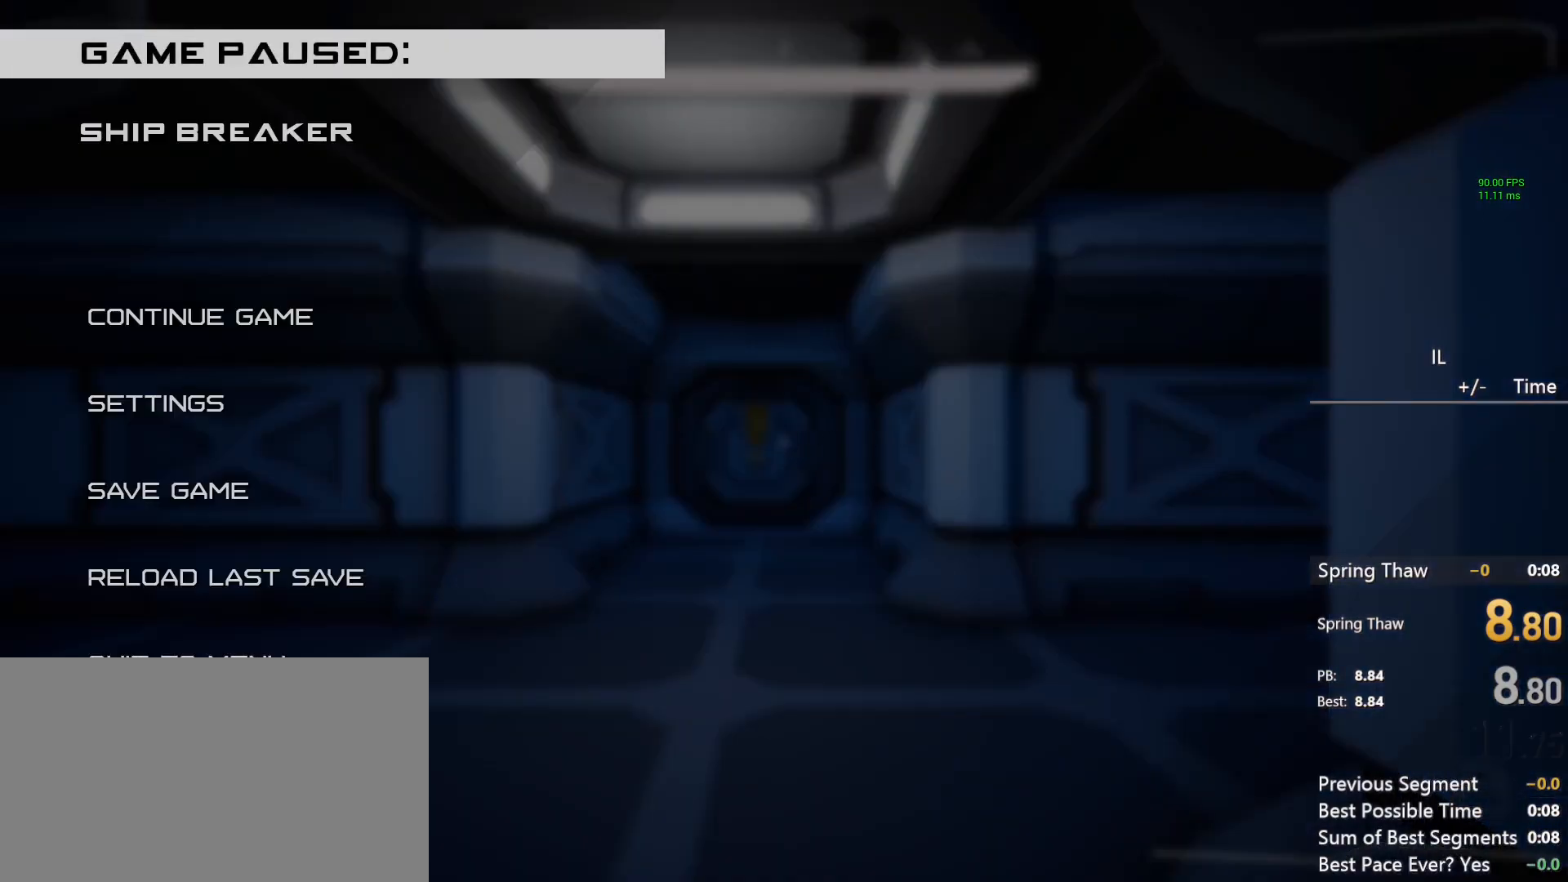
{"keys": [], "mouse": [], "events": []}
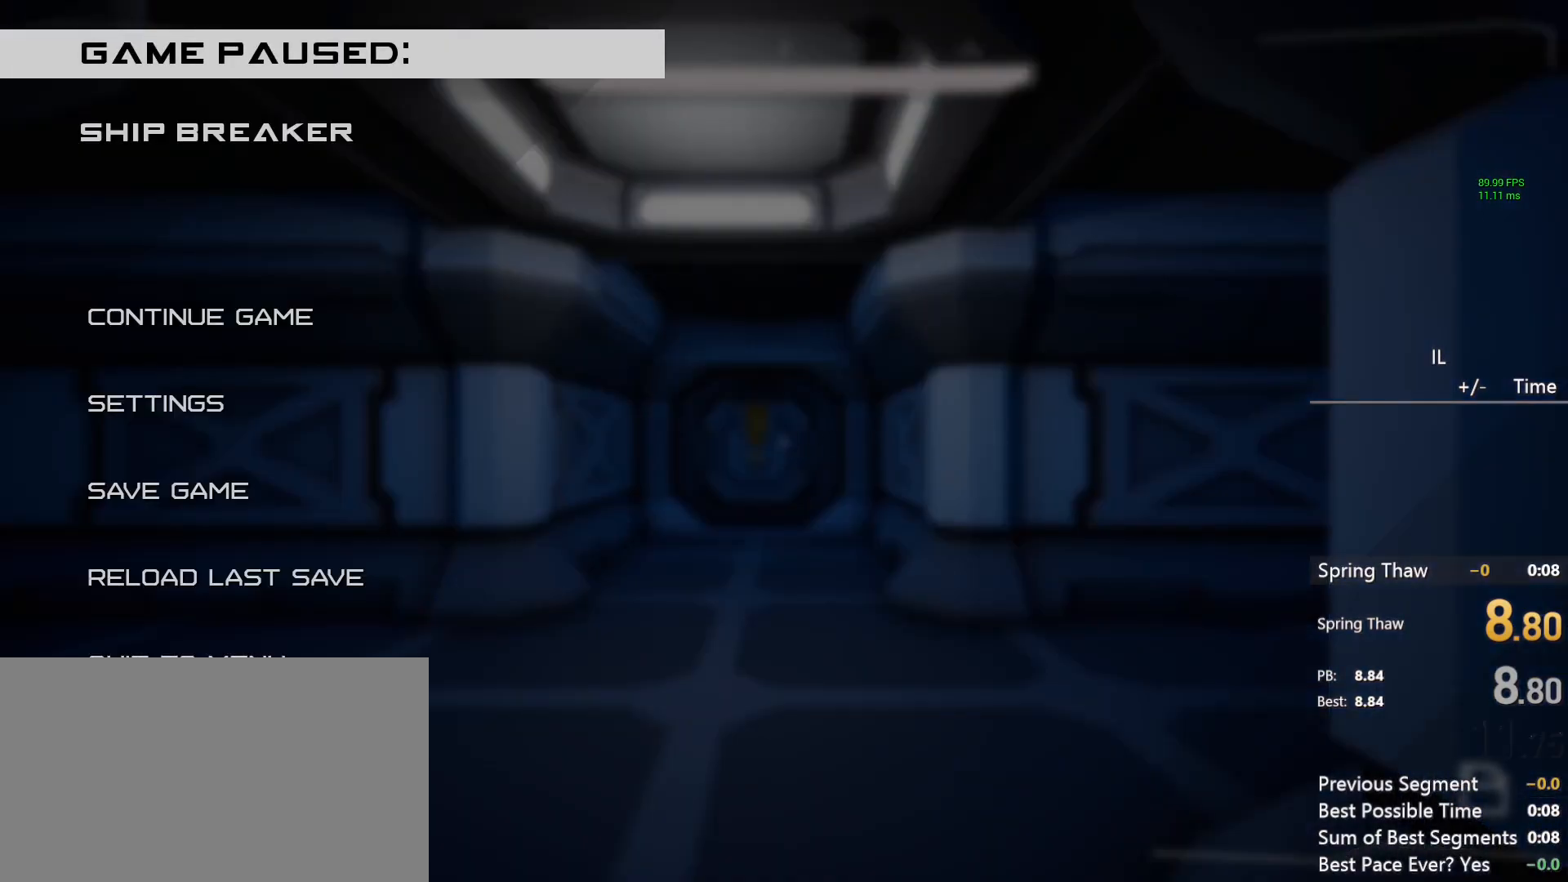
{"keys": [], "mouse": [], "events": []}
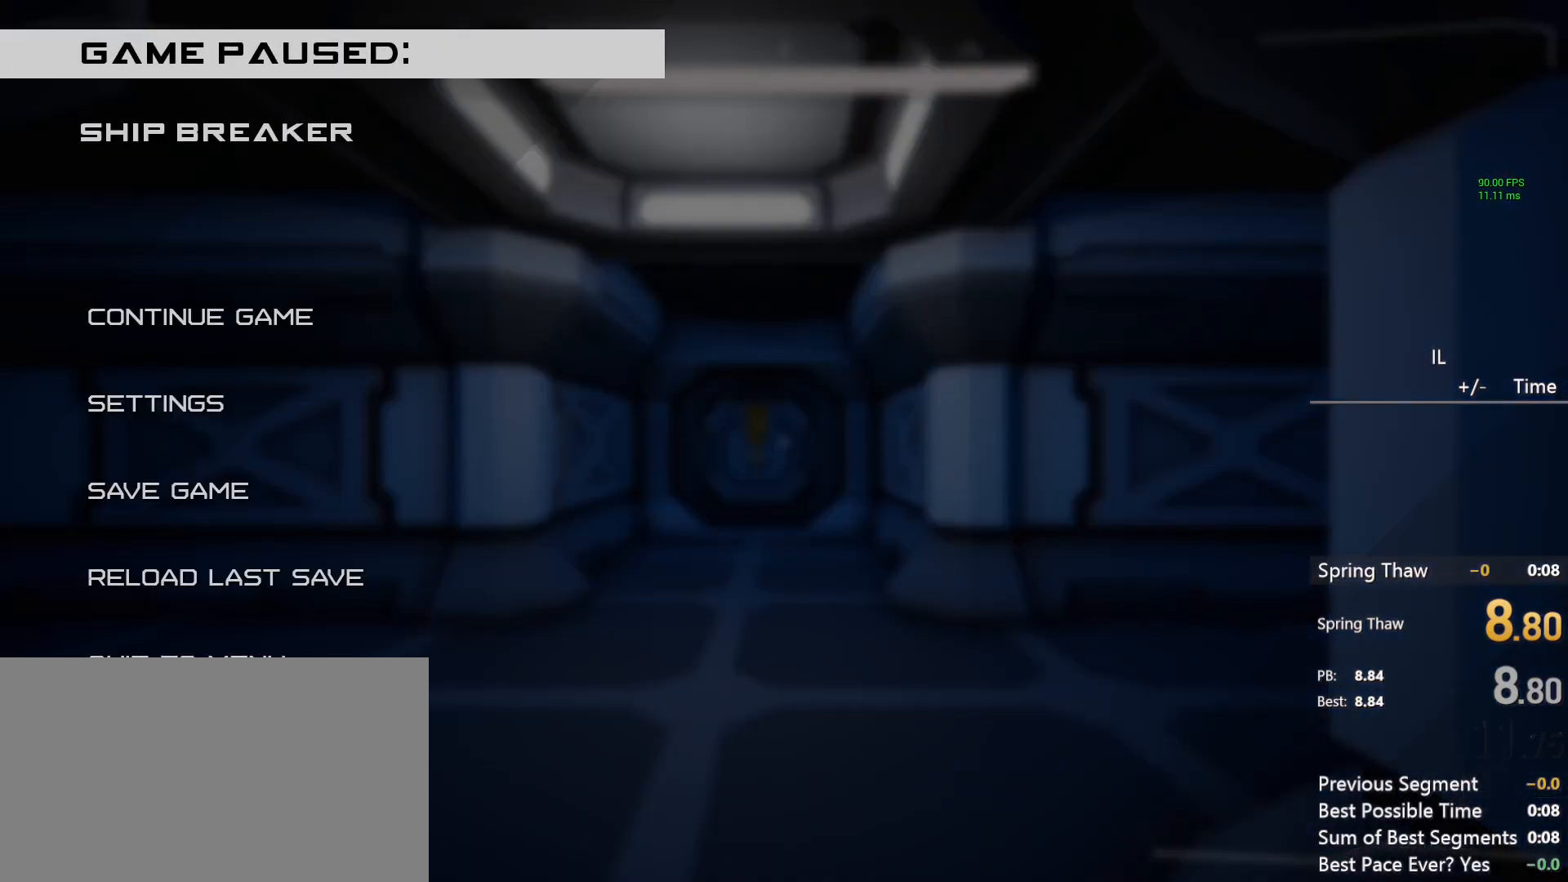
{"keys": [], "mouse": [], "events": []}
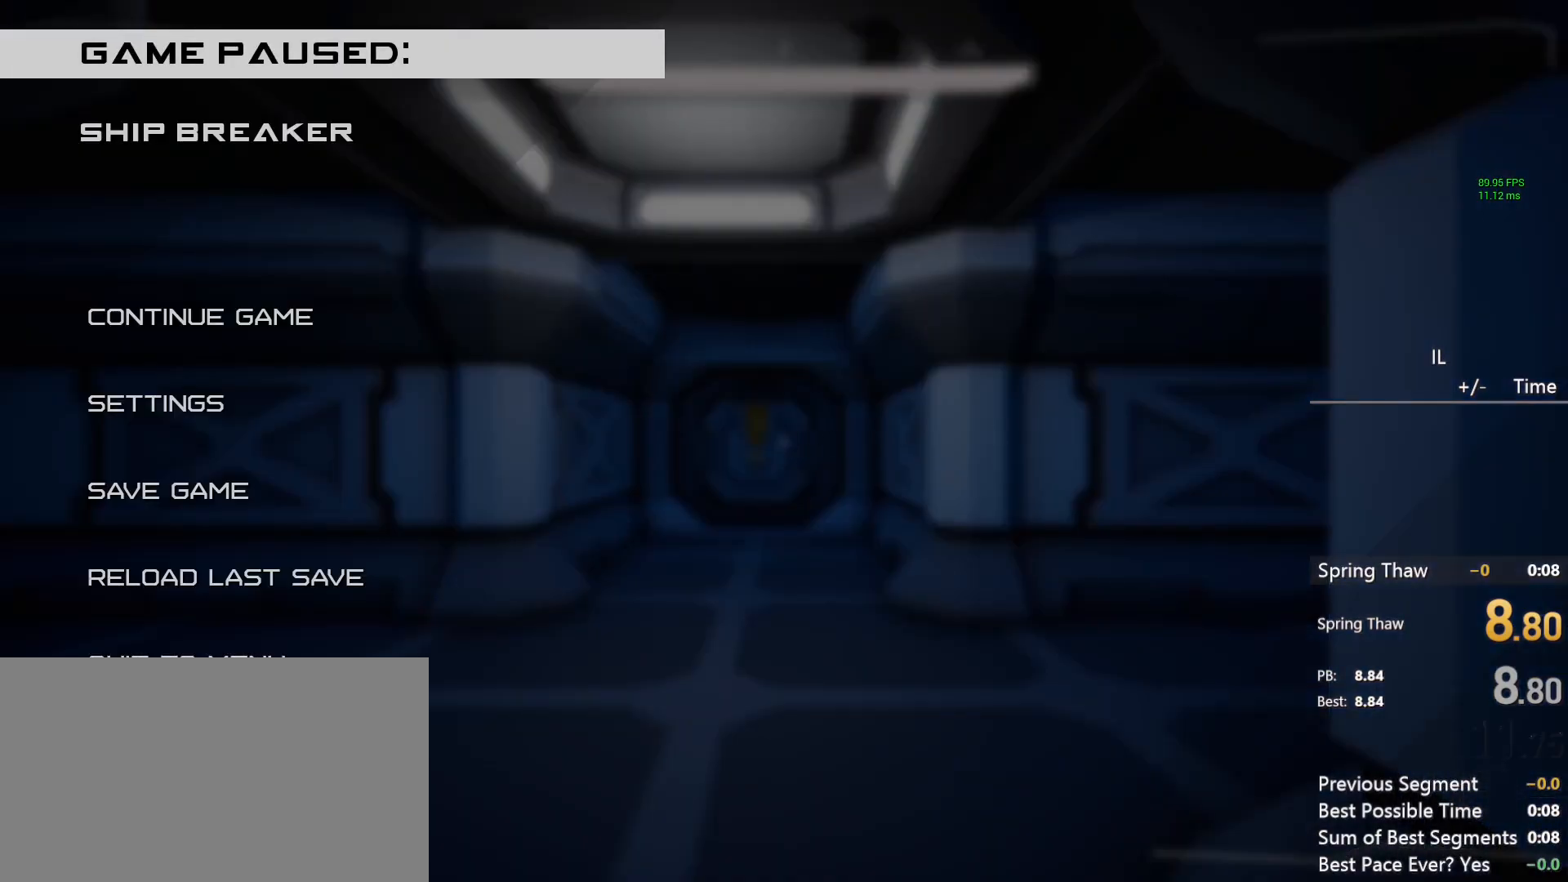
{"keys": [], "mouse": [], "events": []}